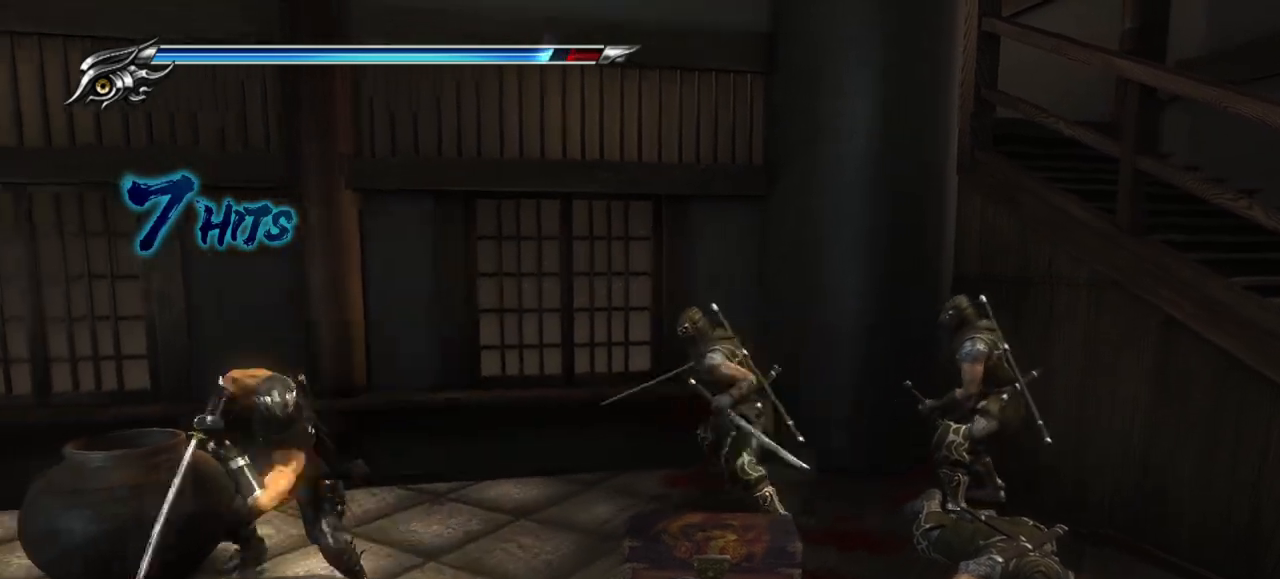
Gameplay with a controller (PlayStation layout); each line is a JSON object with the inputs held at the frame after it. "events" lists button and stick changes between this image and that frame as [ms after this image, input, new state], when the widget could be followed in between. Not read: R3.
{"buttons": [], "left_stick": "up-right", "right_stick": "center", "events": [[183, "left_stick", "up-right"], [300, "L1", "up"], [350, "CIRCLE", "down"], [450, "CIRCLE", "up"]]}
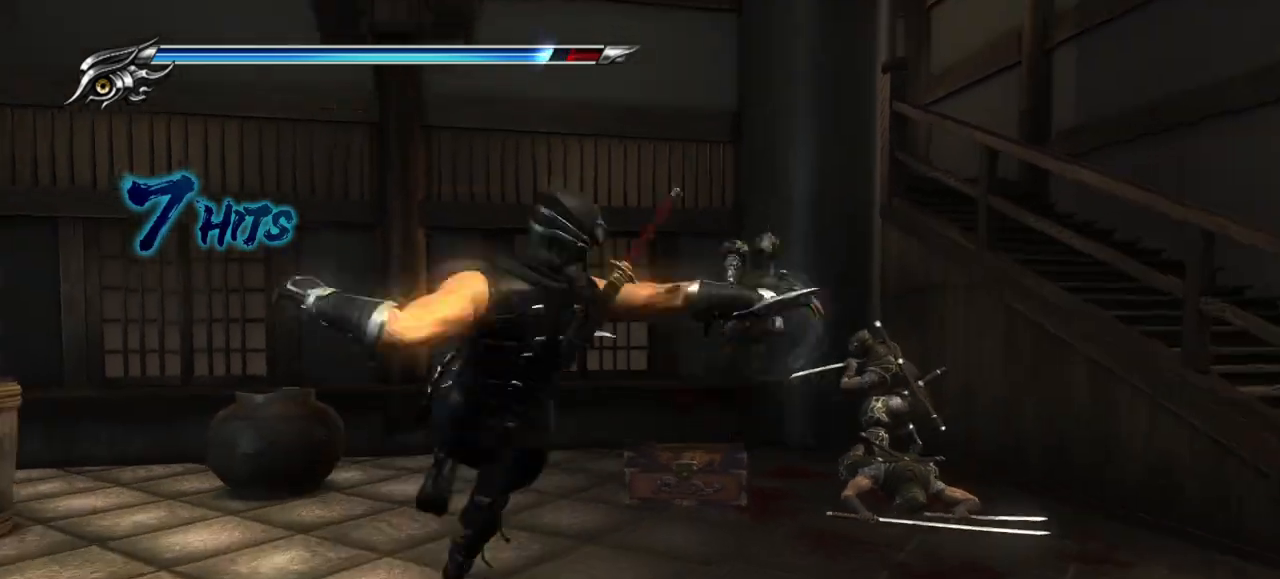
{"buttons": ["L1"], "left_stick": "up", "right_stick": "center", "events": [[383, "L1", "down"], [450, "left_stick", "up"]]}
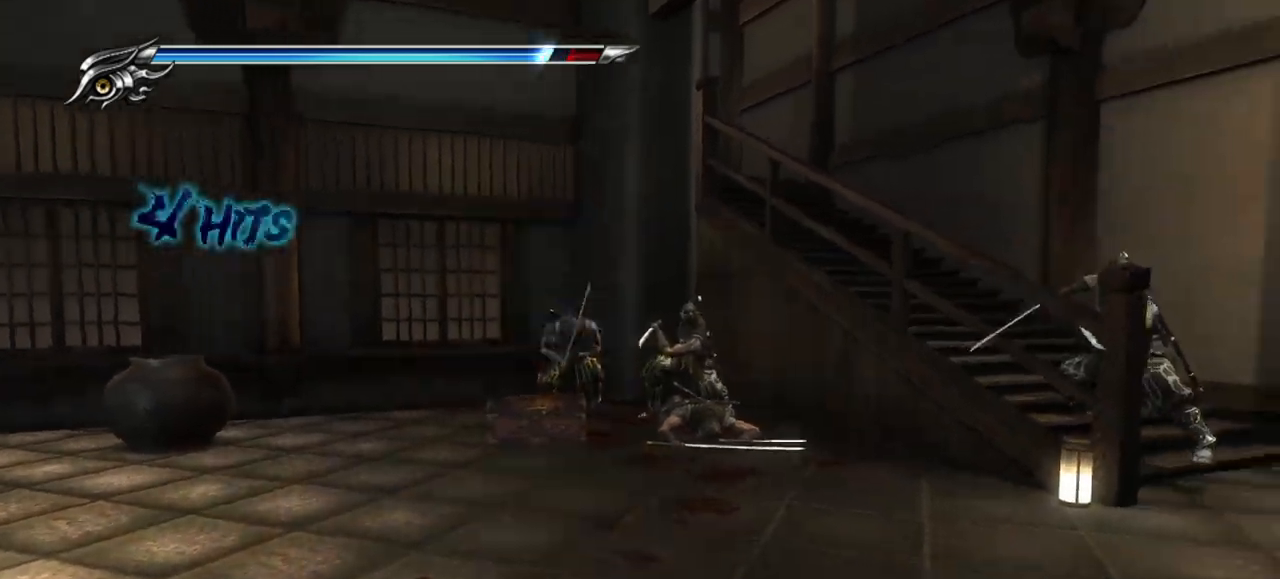
{"buttons": ["L1"], "left_stick": "up-left", "right_stick": "center", "events": [[150, "left_stick", "center"], [367, "left_stick", "up-left"]]}
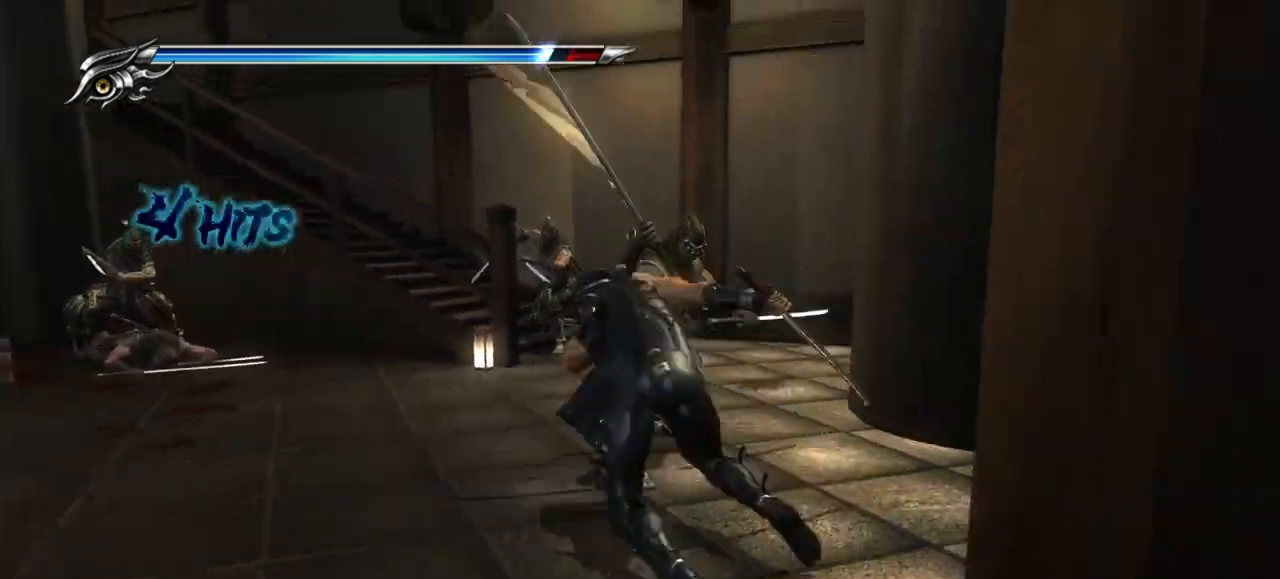
{"buttons": [], "left_stick": "up-left", "right_stick": "center", "events": [[100, "L1", "up"], [117, "CROSS", "down"], [250, "CROSS", "up"], [333, "TRIANGLE", "down"], [417, "TRIANGLE", "up"]]}
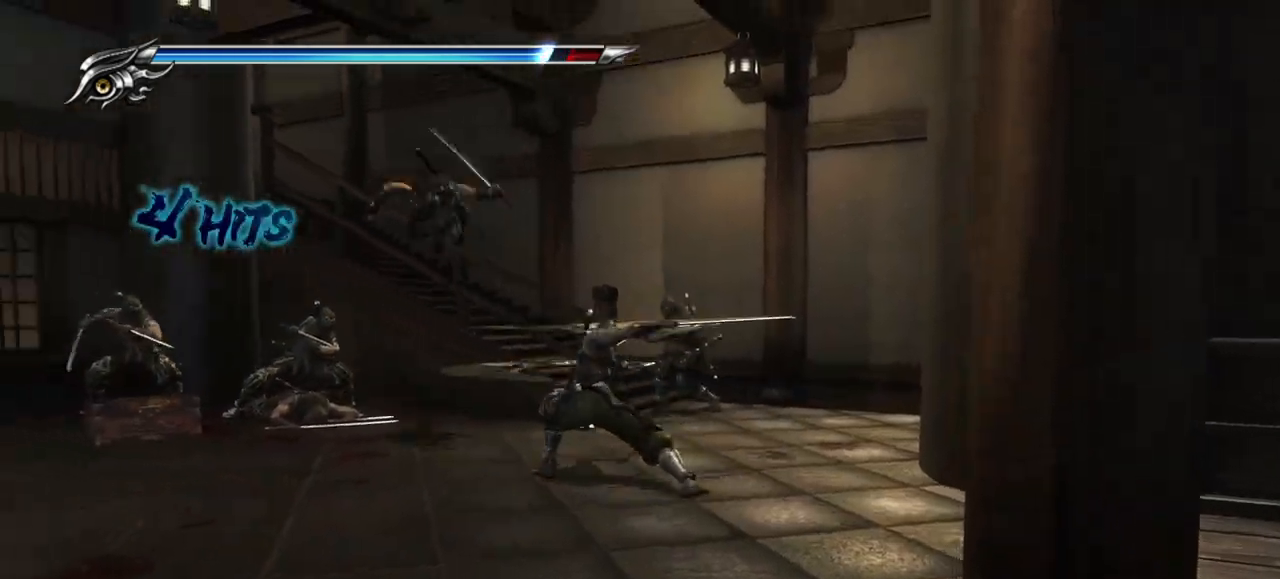
{"buttons": ["L1"], "left_stick": "up-left", "right_stick": "center", "events": [[200, "L1", "down"], [250, "R1", "down"], [350, "R1", "up"]]}
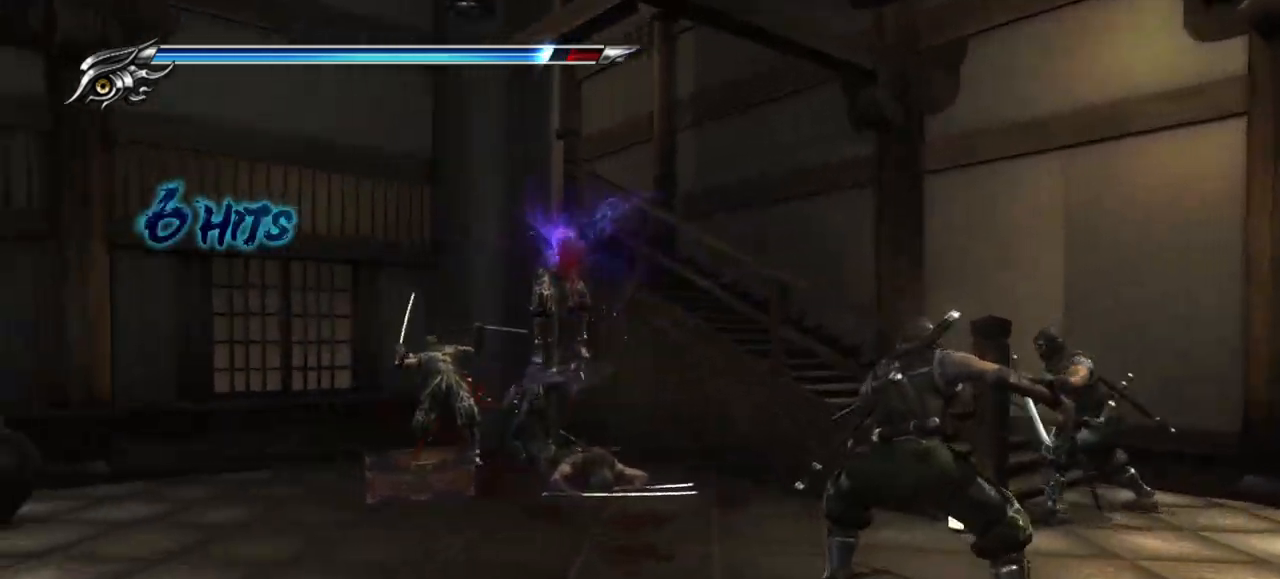
{"buttons": ["SQUARE"], "left_stick": "center", "right_stick": "center", "events": [[233, "left_stick", "center"], [433, "L1", "up"], [467, "SQUARE", "down"]]}
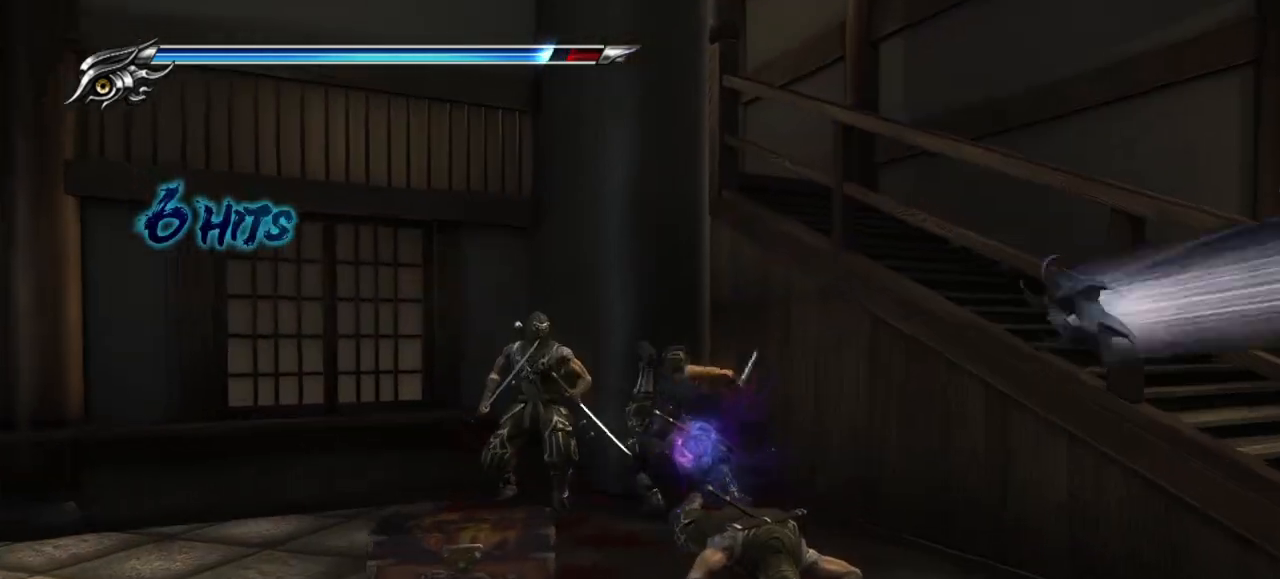
{"buttons": [], "left_stick": "center", "right_stick": "center", "events": [[83, "SQUARE", "up"], [233, "TRIANGLE", "down"], [317, "TRIANGLE", "up"]]}
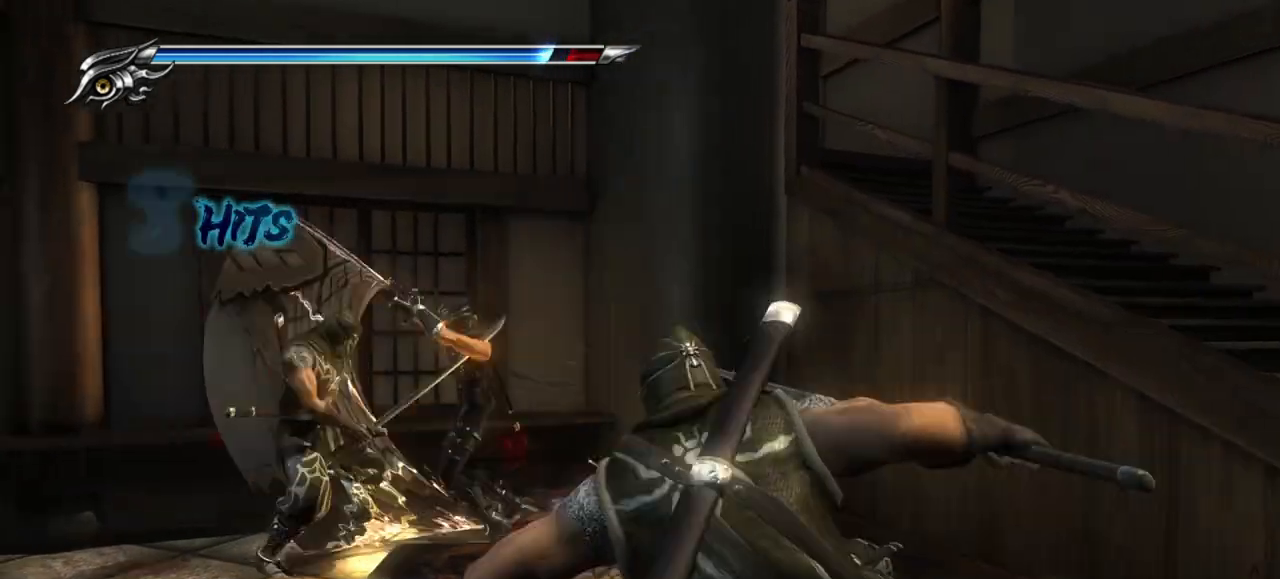
{"buttons": ["TRIANGLE"], "left_stick": "center", "right_stick": "center", "events": [[133, "TRIANGLE", "down"], [233, "TRIANGLE", "up"], [317, "TRIANGLE", "down"], [383, "TRIANGLE", "up"], [450, "TRIANGLE", "down"]]}
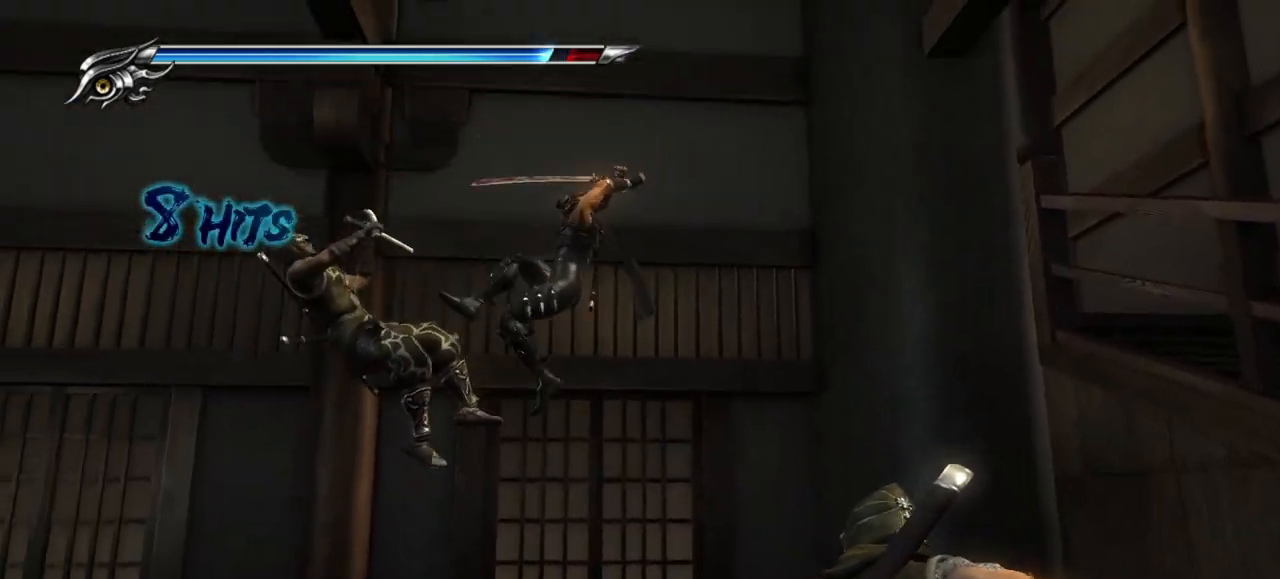
{"buttons": ["L1"], "left_stick": "center", "right_stick": "center", "events": [[33, "TRIANGLE", "up"], [100, "TRIANGLE", "down"], [150, "TRIANGLE", "up"], [200, "TRIANGLE", "down"], [217, "L1", "down"], [317, "TRIANGLE", "up"]]}
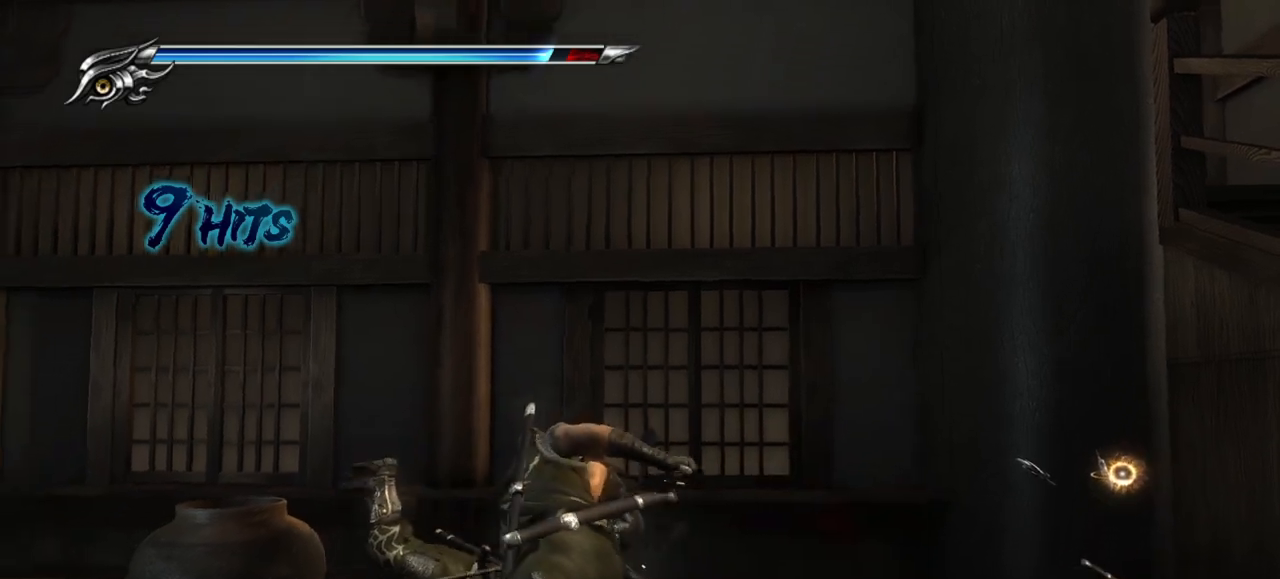
{"buttons": ["SQUARE", "L1"], "left_stick": "center", "right_stick": "center", "events": [[100, "R1", "down"], [150, "R1", "up"], [167, "SQUARE", "down"], [267, "SQUARE", "up"], [350, "SQUARE", "down"], [417, "SQUARE", "up"], [467, "SQUARE", "down"]]}
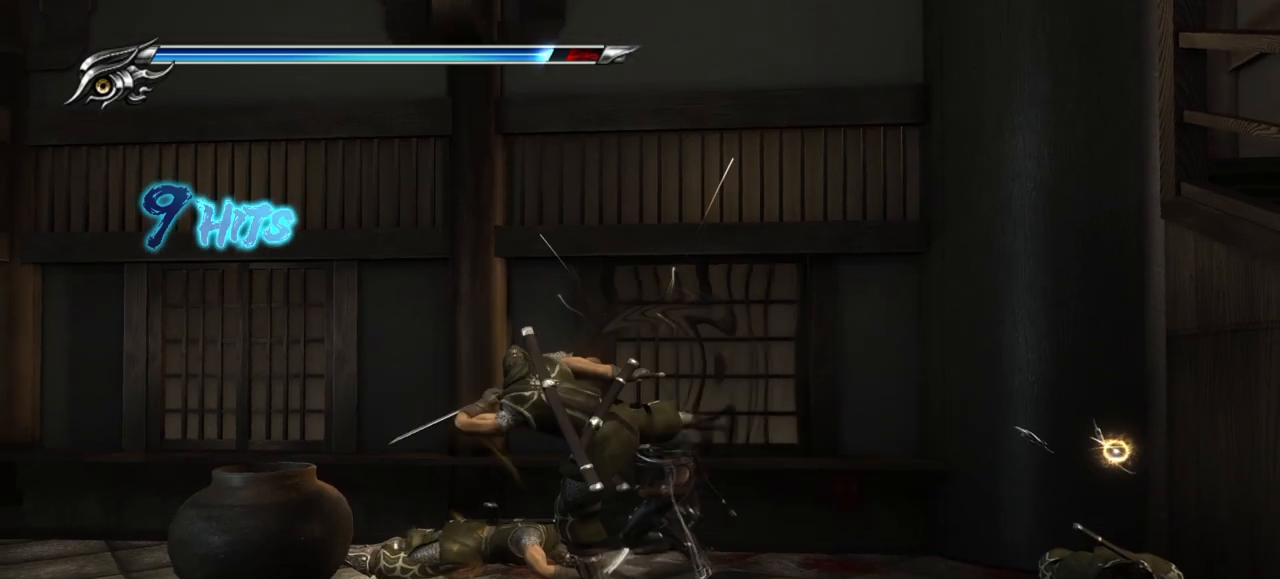
{"buttons": ["L1"], "left_stick": "down-right", "right_stick": "center", "events": [[33, "SQUARE", "up"], [83, "left_stick", "down"], [283, "left_stick", "down-right"]]}
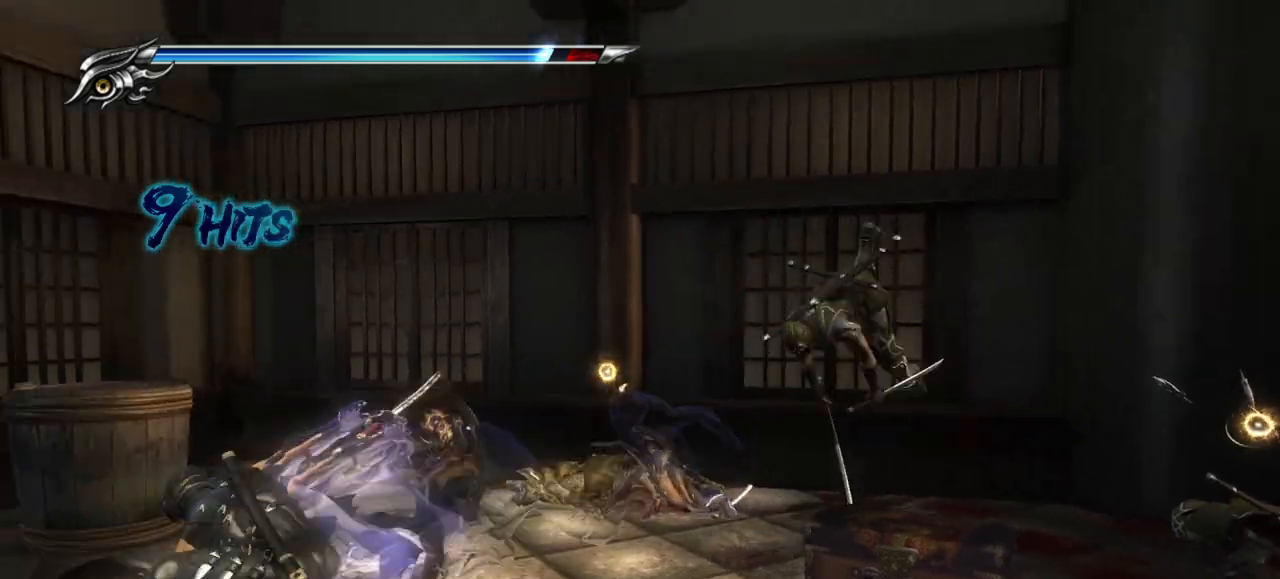
{"buttons": ["TRIANGLE"], "left_stick": "center", "right_stick": "center", "events": [[100, "SQUARE", "down"], [167, "L1", "up"], [233, "SQUARE", "up"], [300, "SQUARE", "down"], [350, "SQUARE", "up"], [450, "TRIANGLE", "down"], [483, "left_stick", "center"]]}
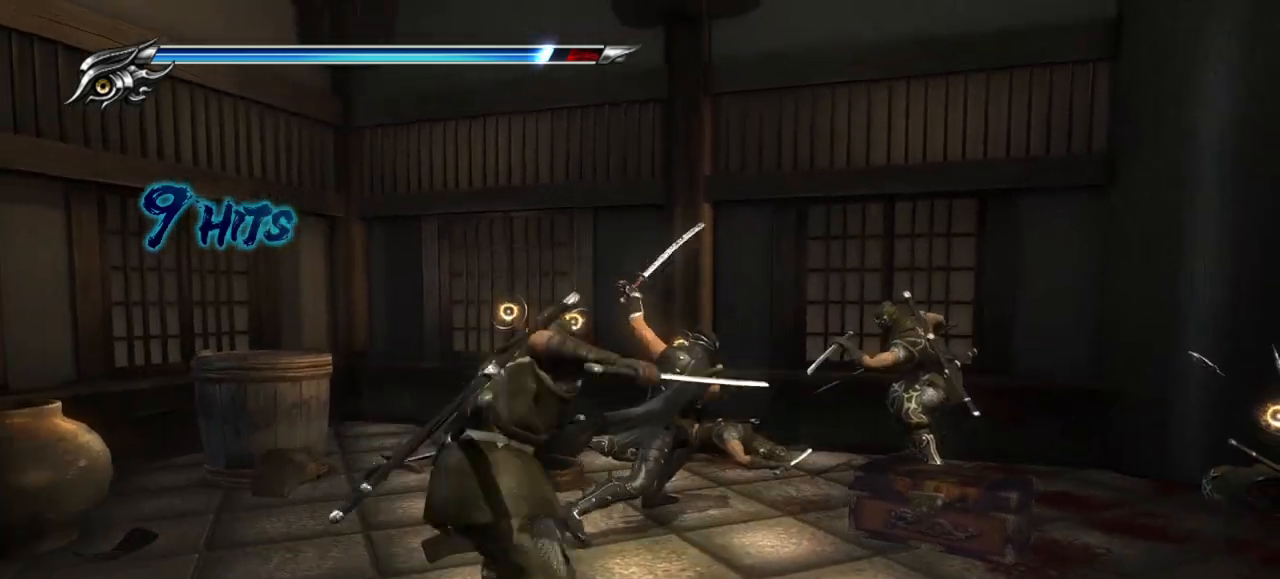
{"buttons": ["L1"], "left_stick": "down", "right_stick": "center", "events": [[50, "TRIANGLE", "up"], [117, "TRIANGLE", "down"], [333, "L1", "down"], [333, "TRIANGLE", "up"], [500, "left_stick", "down"]]}
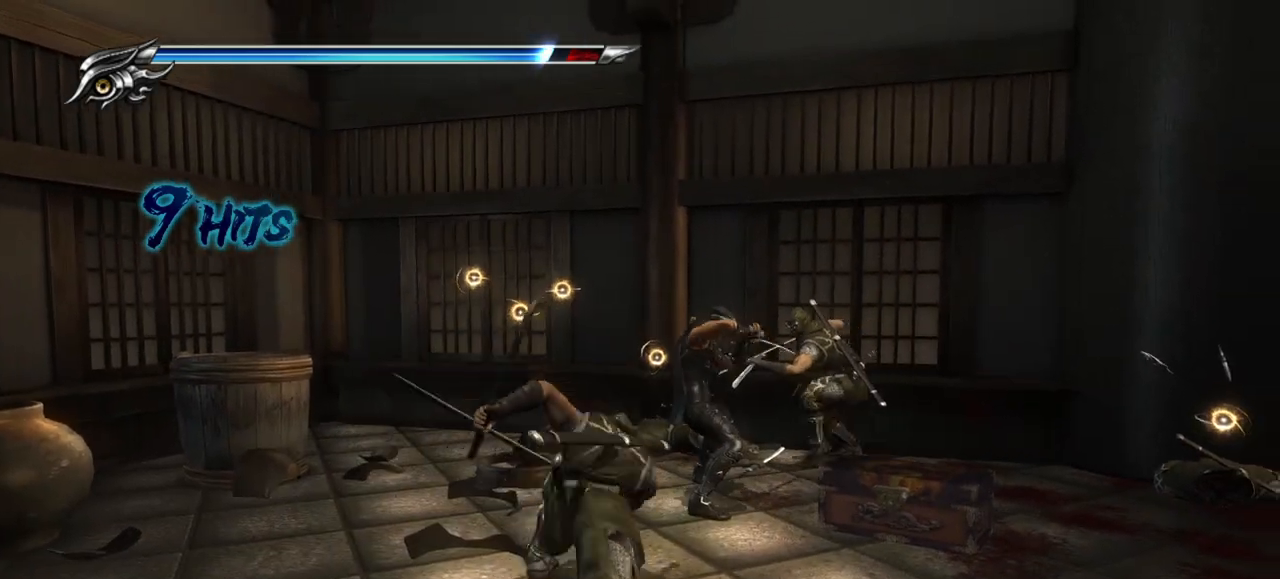
{"buttons": ["SQUARE", "L1"], "left_stick": "center", "right_stick": "center", "events": [[200, "left_stick", "center"], [317, "SQUARE", "down"], [417, "SQUARE", "up"], [500, "SQUARE", "down"]]}
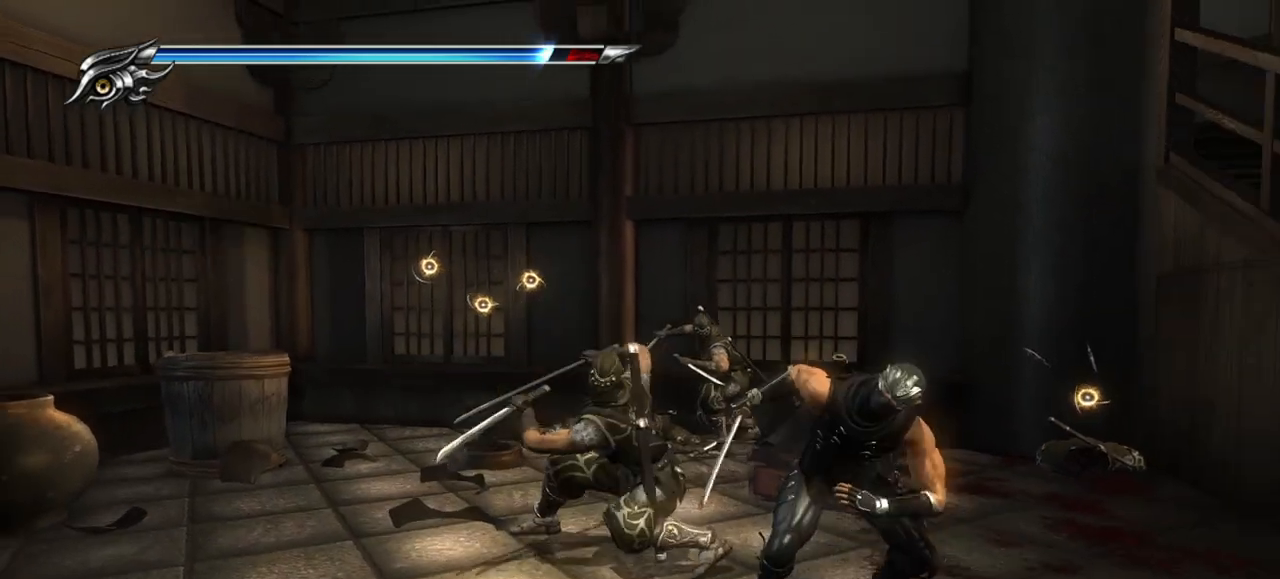
{"buttons": ["L1"], "left_stick": "center", "right_stick": "center", "events": [[67, "SQUARE", "up"], [233, "SQUARE", "down"], [333, "SQUARE", "up"], [417, "SQUARE", "down"], [500, "SQUARE", "up"]]}
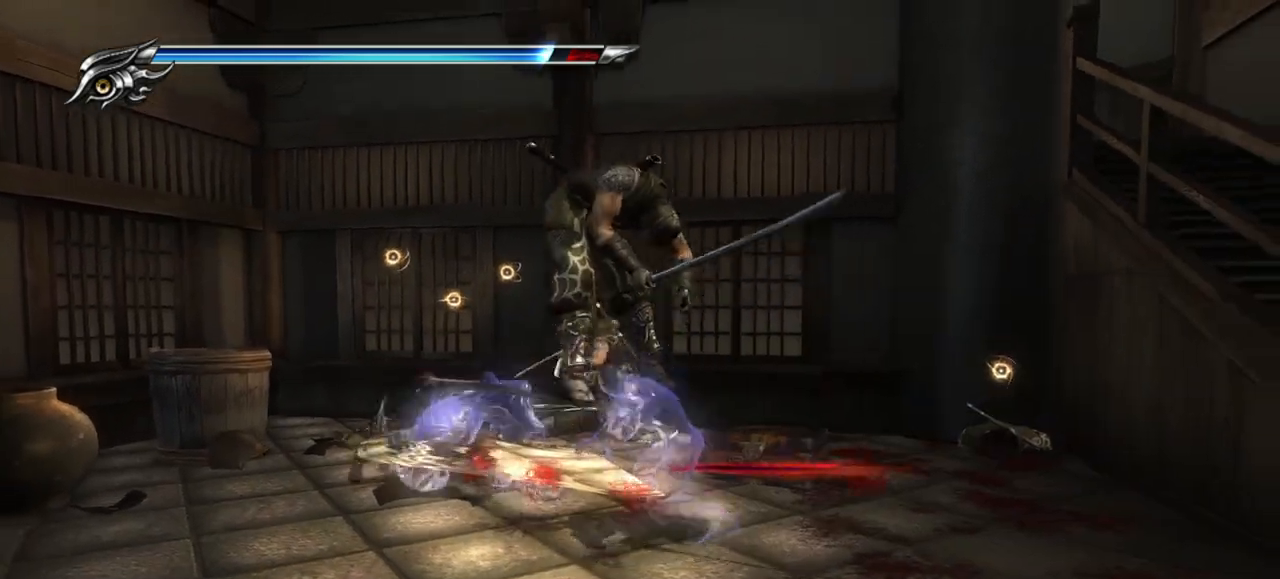
{"buttons": ["SQUARE"], "left_stick": "down-right", "right_stick": "center", "events": [[67, "left_stick", "up-left"], [367, "left_stick", "center"], [433, "SQUARE", "down"], [450, "L1", "up"], [467, "left_stick", "down-right"]]}
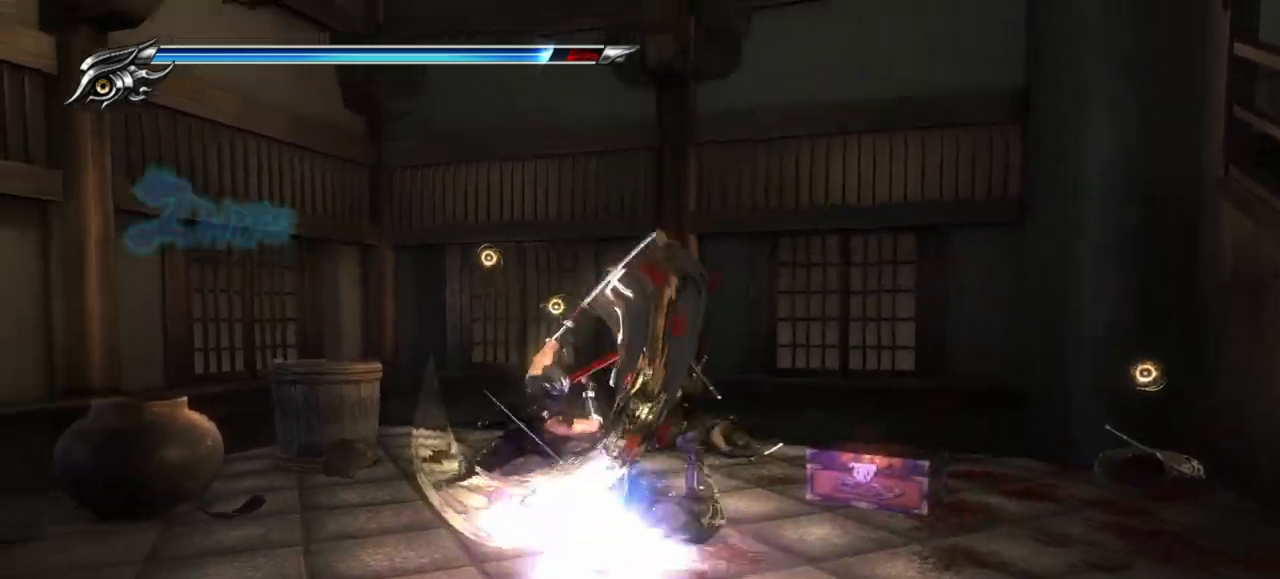
{"buttons": [], "left_stick": "center", "right_stick": "center", "events": [[33, "SQUARE", "up"], [33, "left_stick", "center"], [200, "TRIANGLE", "down"], [317, "TRIANGLE", "up"], [383, "TRIANGLE", "down"], [467, "TRIANGLE", "up"]]}
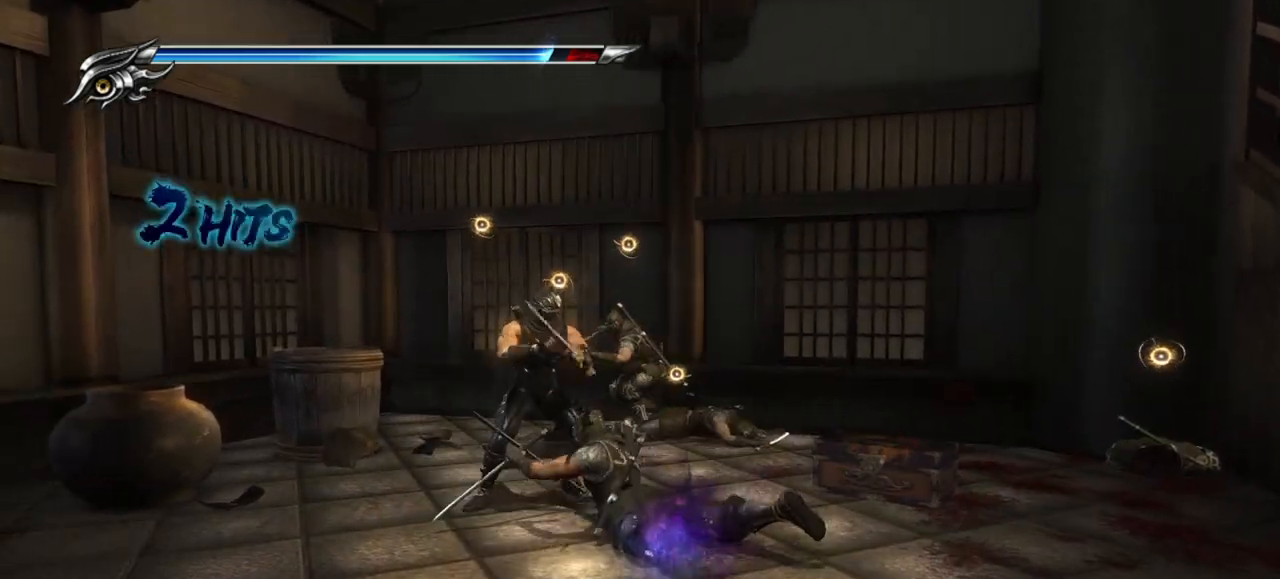
{"buttons": [], "left_stick": "center", "right_stick": "center", "events": [[33, "TRIANGLE", "down"], [83, "TRIANGLE", "up"], [133, "TRIANGLE", "down"], [233, "TRIANGLE", "up"], [283, "TRIANGLE", "down"], [333, "TRIANGLE", "up"], [417, "TRIANGLE", "down"], [500, "TRIANGLE", "up"]]}
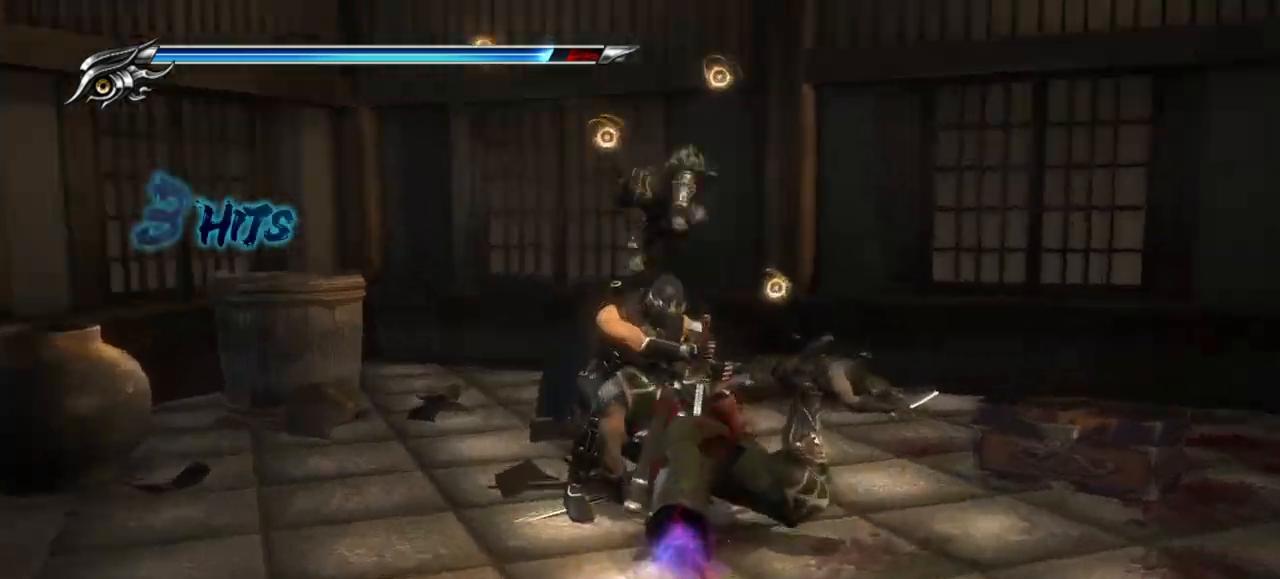
{"buttons": ["TRIANGLE"], "left_stick": "center", "right_stick": "center", "events": [[67, "TRIANGLE", "down"], [150, "TRIANGLE", "up"], [217, "TRIANGLE", "down"], [283, "TRIANGLE", "up"], [367, "TRIANGLE", "down"], [433, "TRIANGLE", "up"], [500, "TRIANGLE", "down"]]}
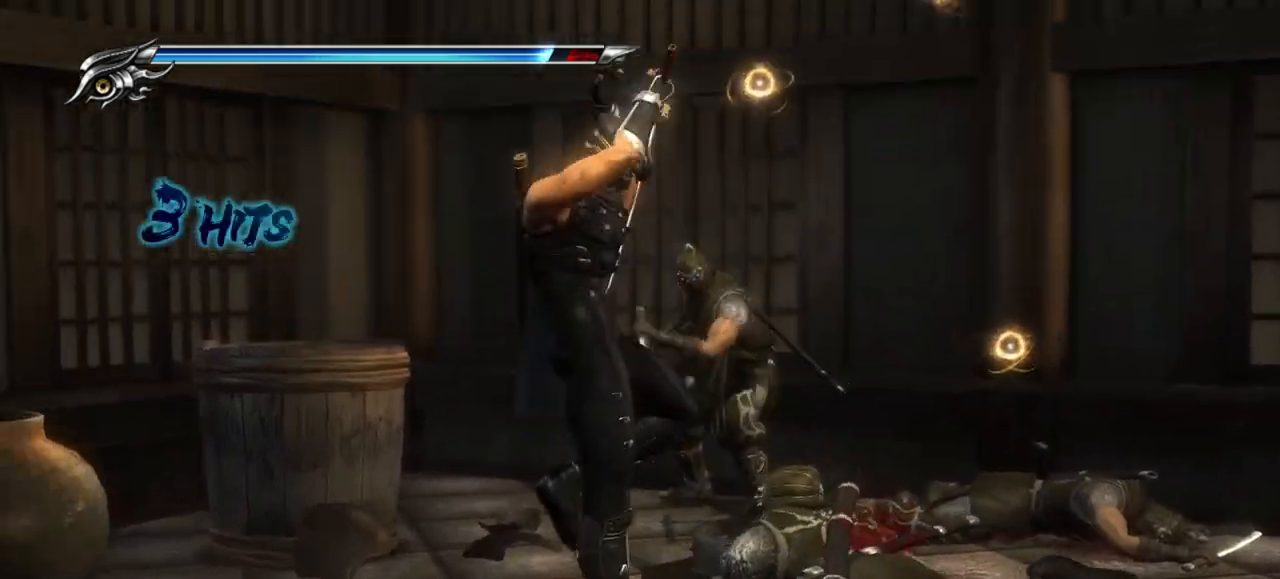
{"buttons": [], "left_stick": "center", "right_stick": "center", "events": [[67, "TRIANGLE", "up"], [133, "TRIANGLE", "down"], [217, "TRIANGLE", "up"]]}
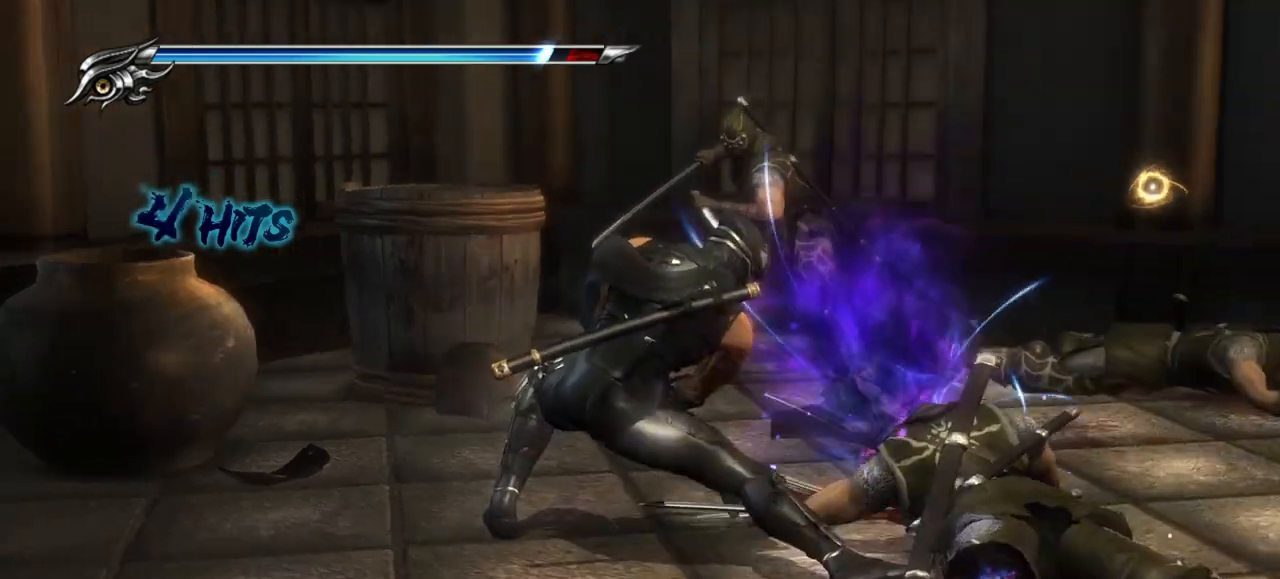
{"buttons": ["L1"], "left_stick": "center", "right_stick": "center", "events": [[117, "L1", "down"]]}
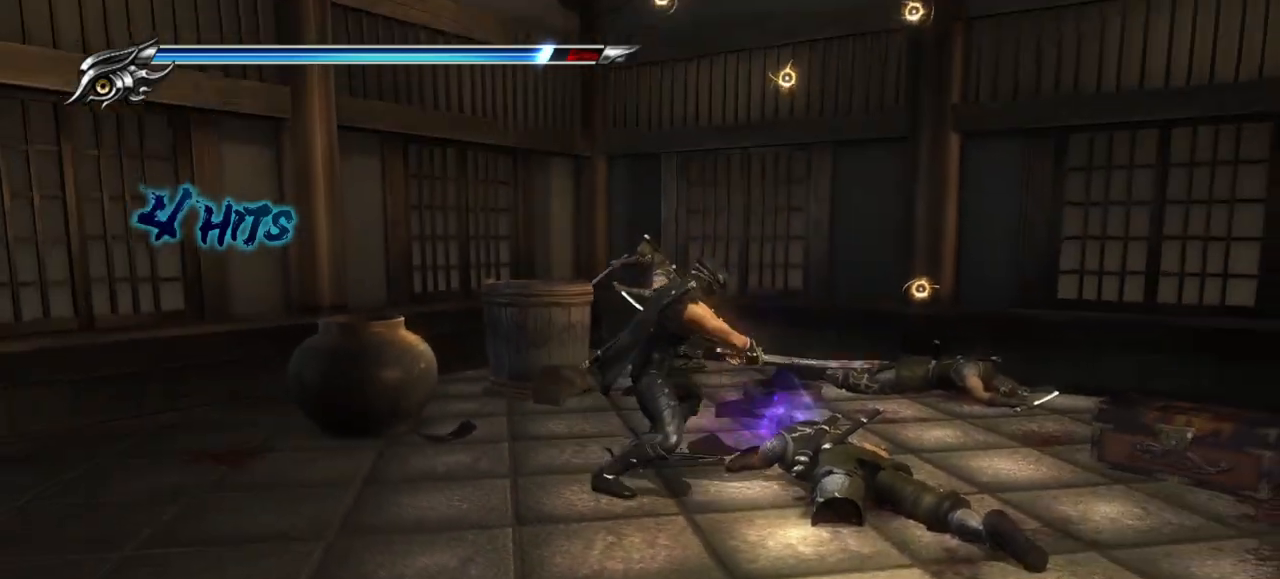
{"buttons": ["TRIANGLE"], "left_stick": "up", "right_stick": "center", "events": [[333, "L1", "up"], [350, "TRIANGLE", "down"], [400, "TRIANGLE", "up"], [400, "left_stick", "up"], [467, "TRIANGLE", "down"]]}
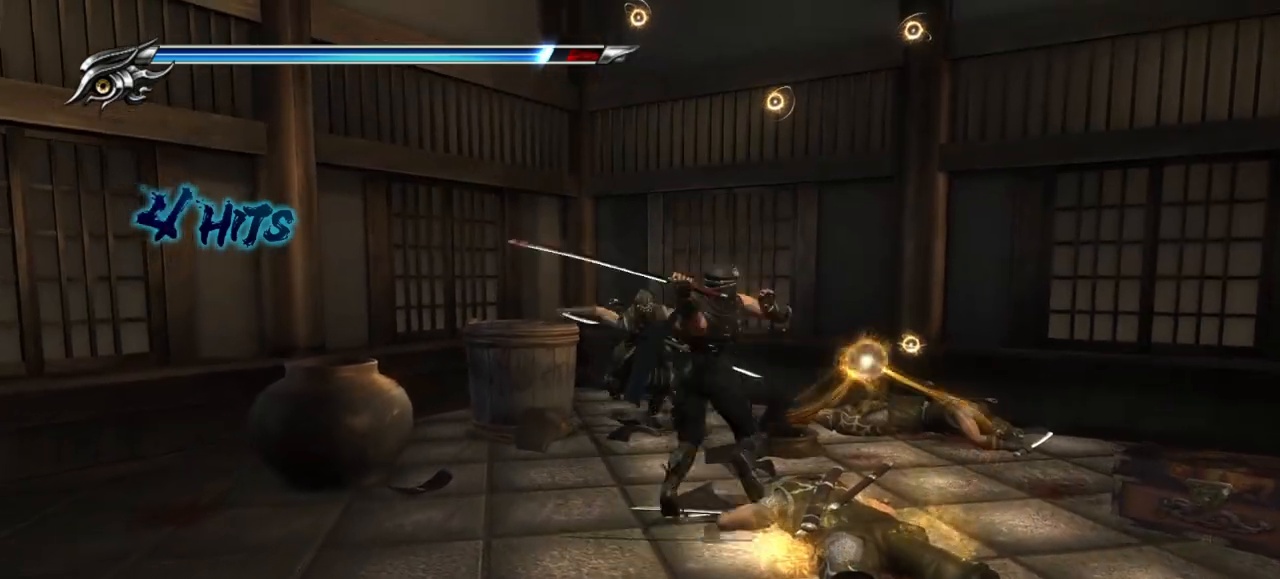
{"buttons": [], "left_stick": "up", "right_stick": "center", "events": [[50, "TRIANGLE", "up"], [167, "R1", "down"], [350, "R1", "up"]]}
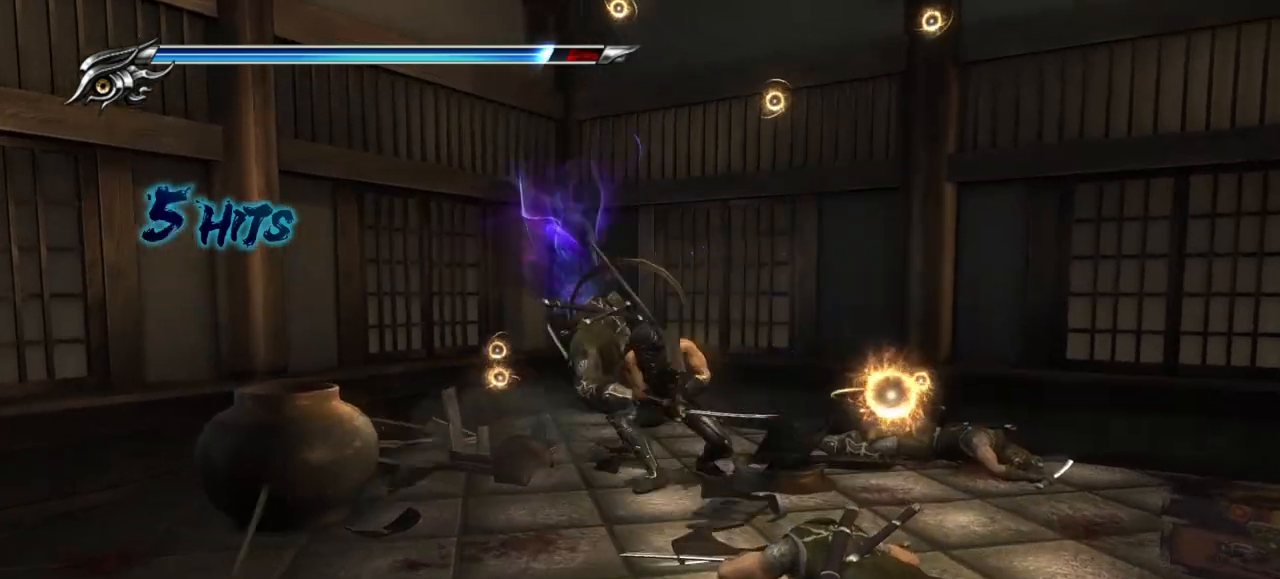
{"buttons": ["TRIANGLE"], "left_stick": "center", "right_stick": "center", "events": [[183, "R2", "down"], [233, "R2", "up"], [283, "TRIANGLE", "down"], [333, "left_stick", "center"], [417, "left_stick", "up"], [467, "left_stick", "center"]]}
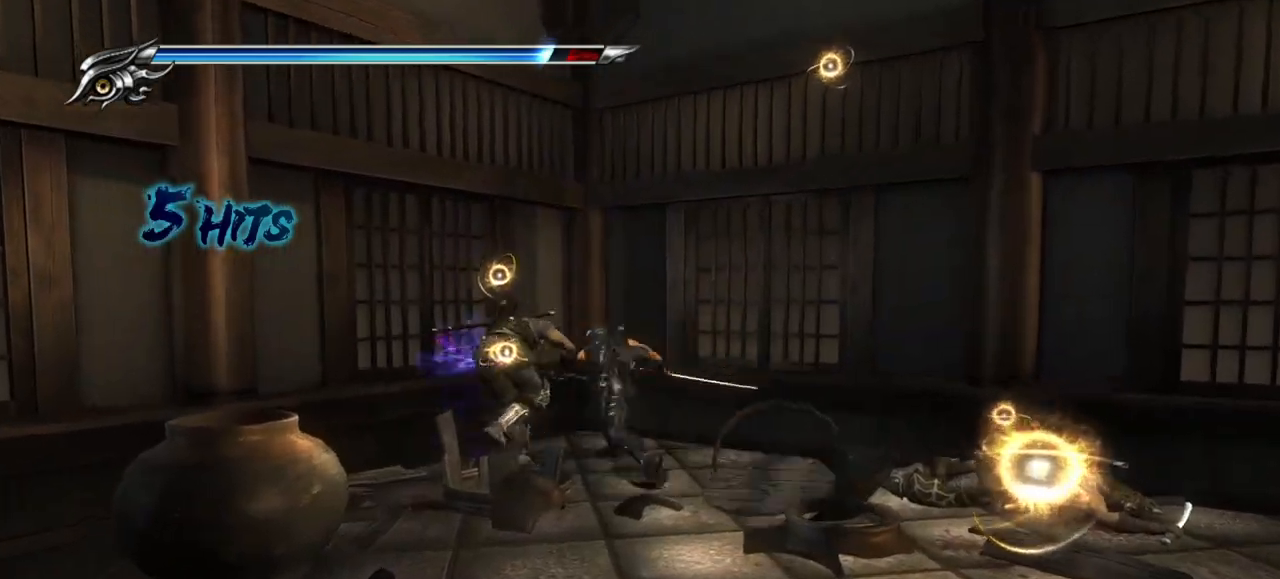
{"buttons": ["TRIANGLE"], "left_stick": "center", "right_stick": "center", "events": []}
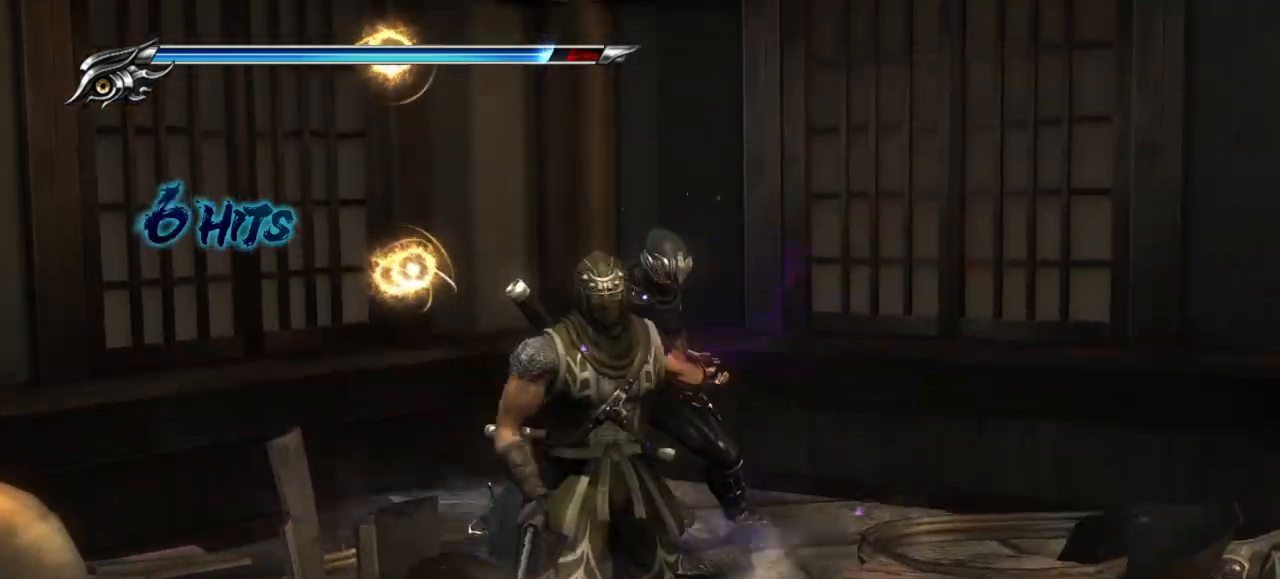
{"buttons": [], "left_stick": "center", "right_stick": "center", "events": [[300, "TRIANGLE", "up"]]}
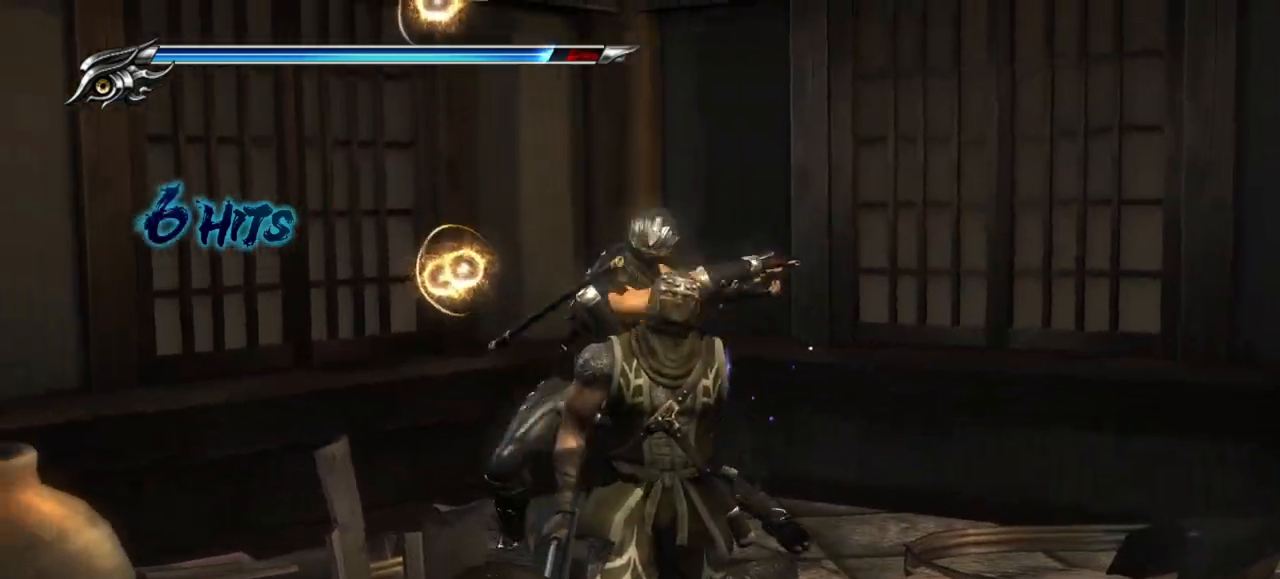
{"buttons": [], "left_stick": "center", "right_stick": "center", "events": []}
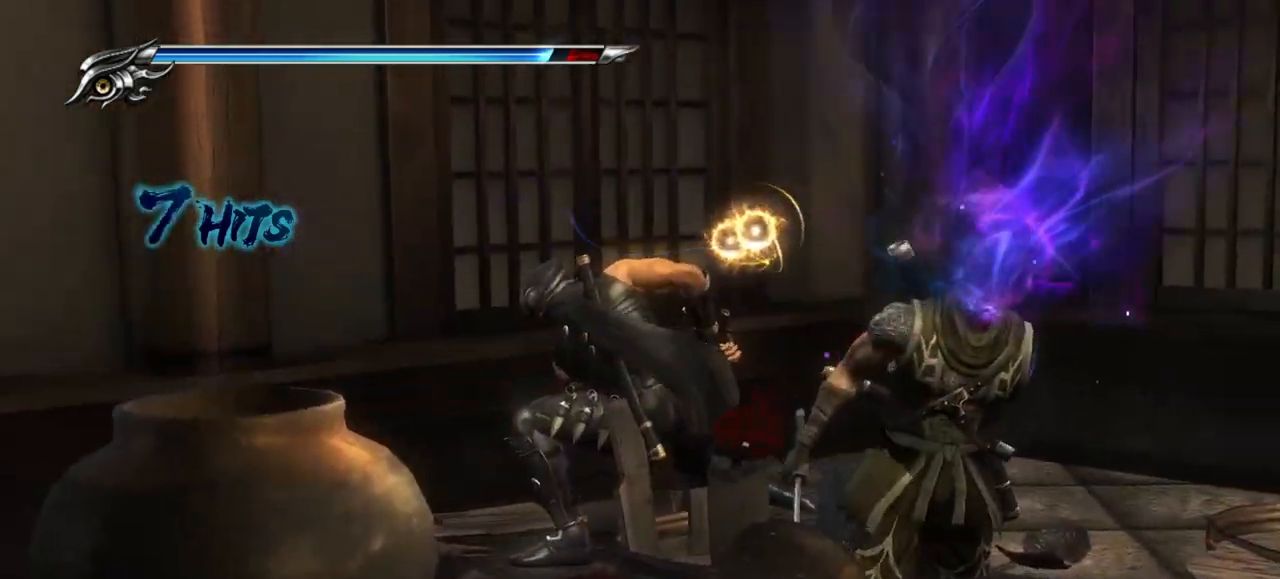
{"buttons": [], "left_stick": "up", "right_stick": "center", "events": [[200, "left_stick", "up"]]}
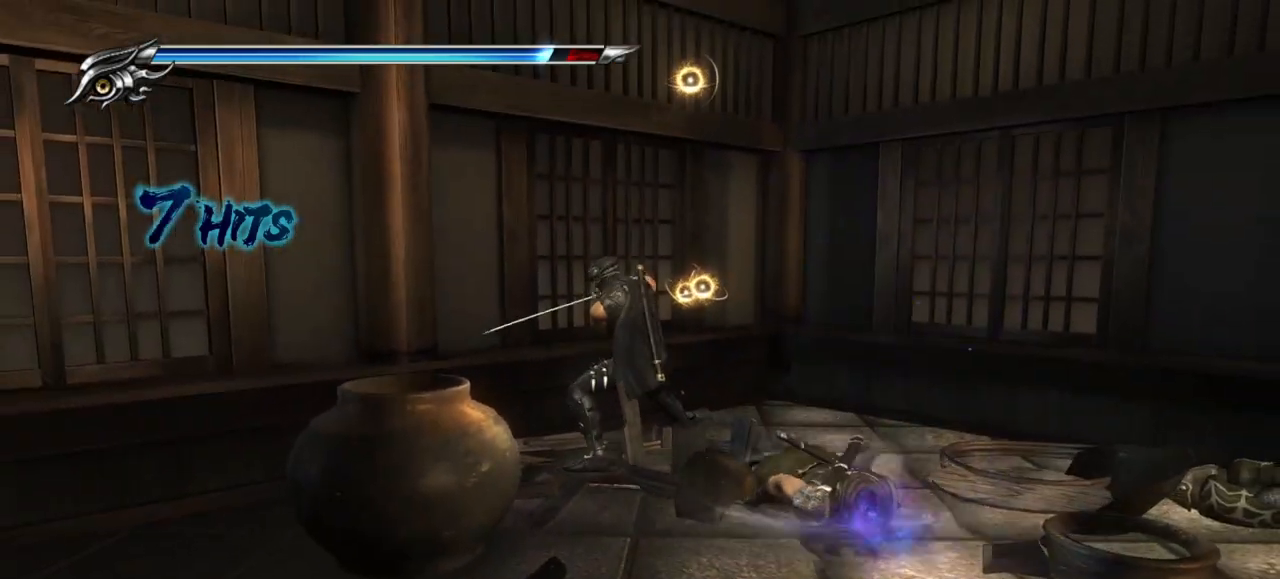
{"buttons": [], "left_stick": "down-right", "right_stick": "center", "events": [[17, "left_stick", "center"], [50, "SQUARE", "down"], [150, "SQUARE", "up"], [417, "left_stick", "down-right"]]}
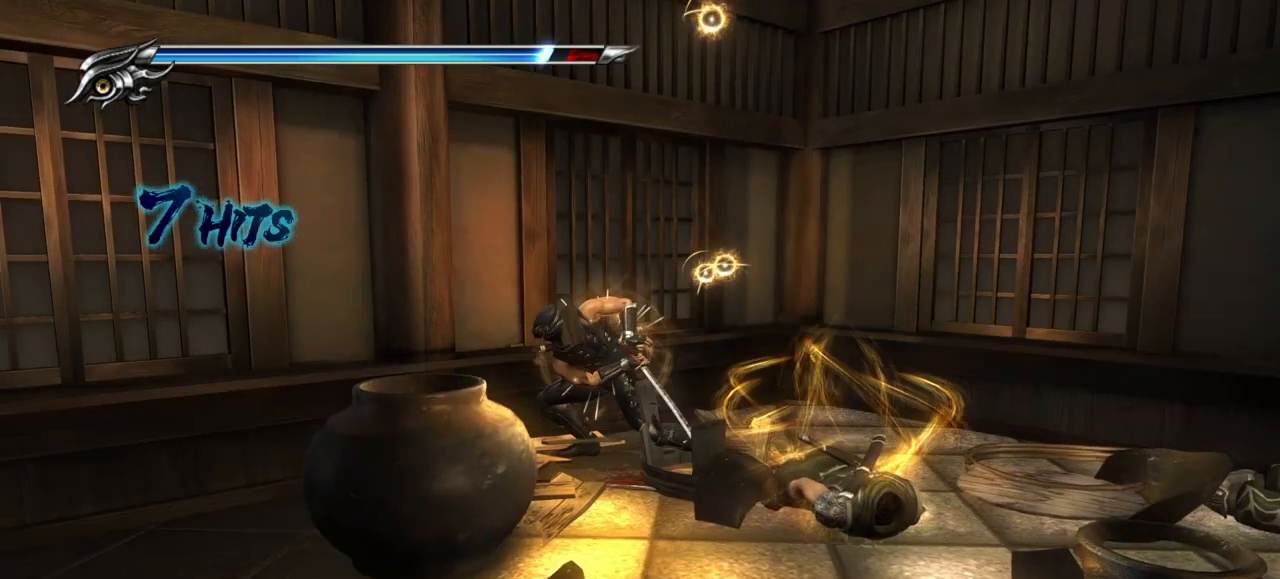
{"buttons": ["SQUARE"], "left_stick": "down-right", "right_stick": "center", "events": [[467, "SQUARE", "down"]]}